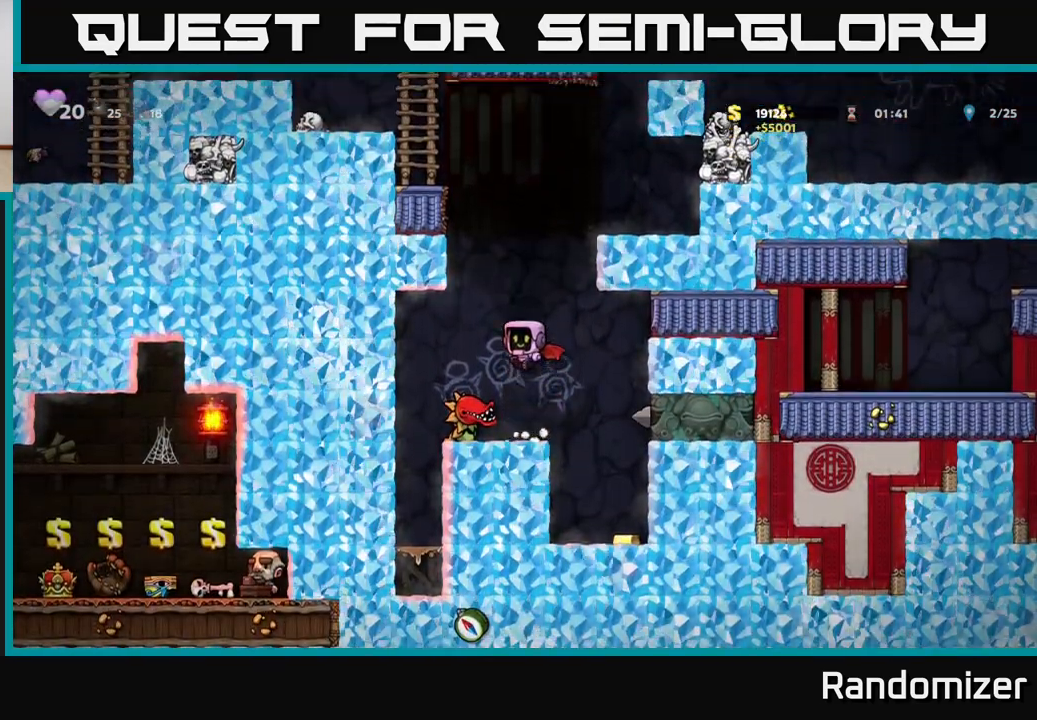
Gameplay with a controller (Xbox layout); each line is a JSON object with the inputs held at the frame after it. "events" lists button and stick changes between this image and that frame as [ms after this image, input, new state], when the widget could be followed in between.
{"buttons": ["A"], "left_stick": "right", "right_stick": "center", "events": [[17, "A", "up"], [100, "A", "down"], [250, "left_stick", "right"]]}
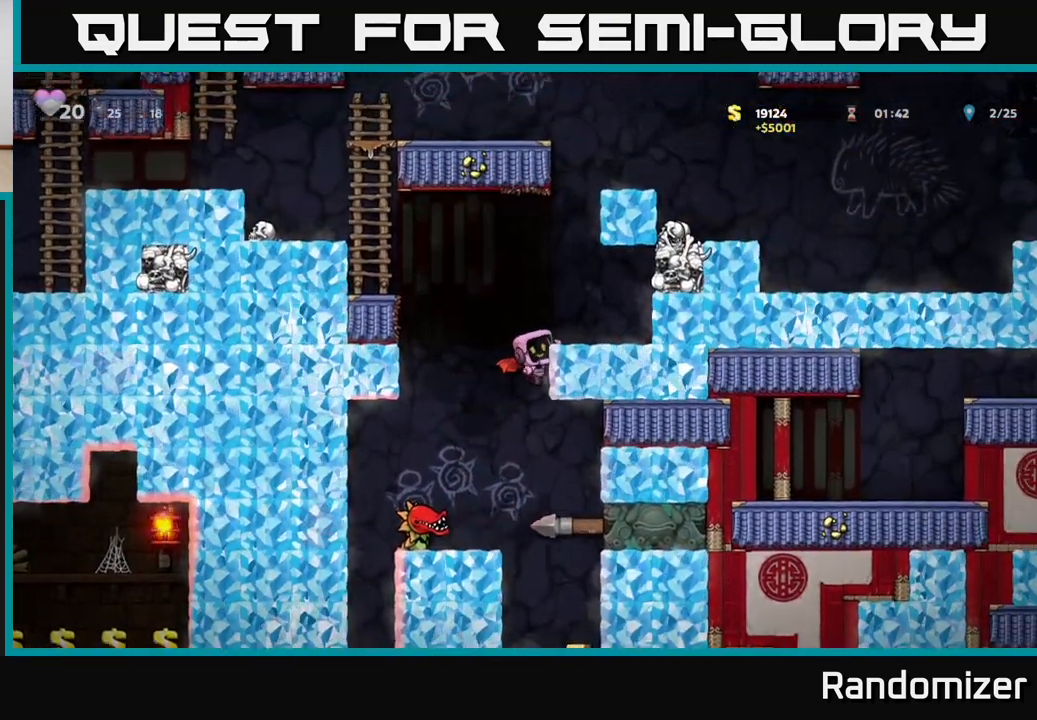
{"buttons": [], "left_stick": "right", "right_stick": "center", "events": [[117, "A", "up"], [283, "A", "down"], [417, "A", "up"]]}
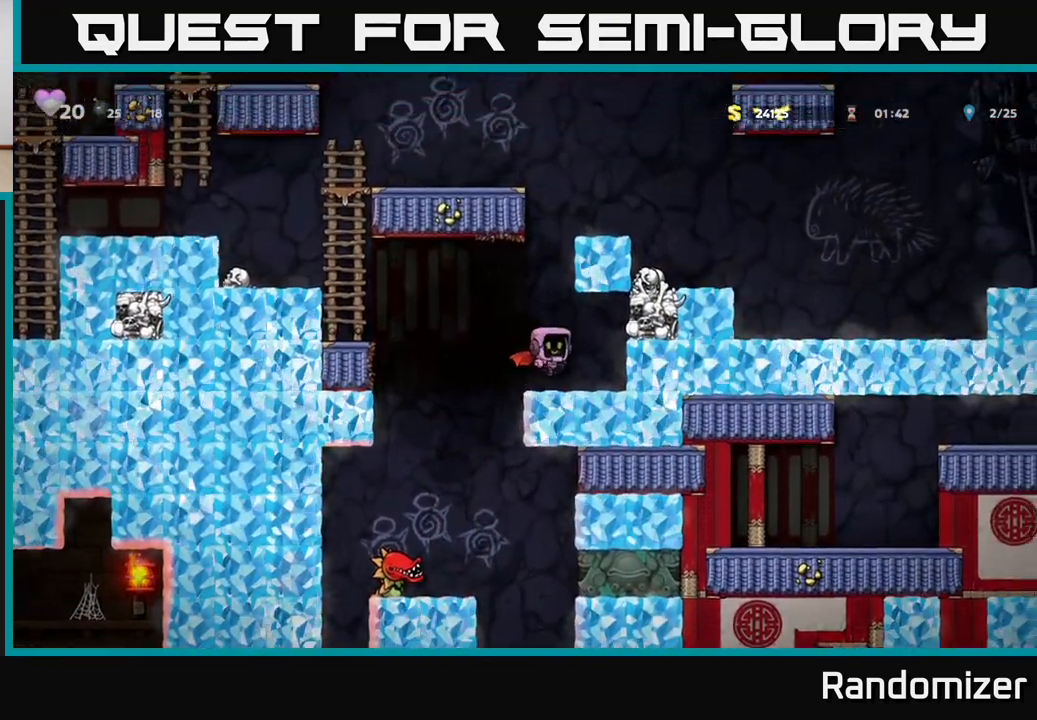
{"buttons": ["A"], "left_stick": "left", "right_stick": "center", "events": [[83, "left_stick", "left"], [333, "A", "down"]]}
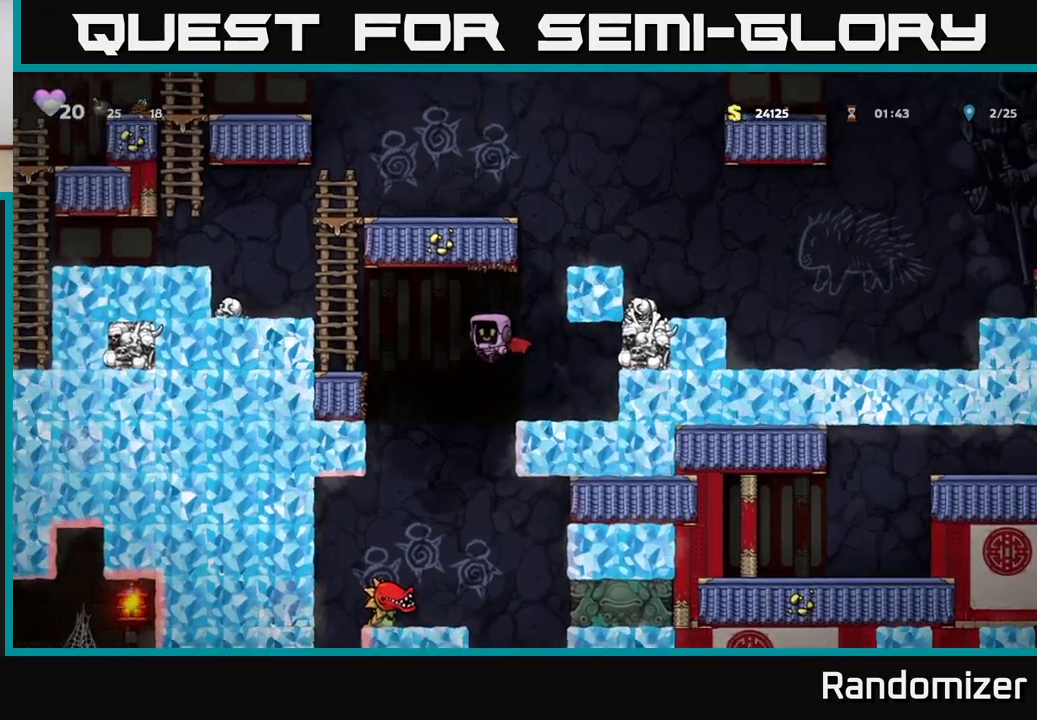
{"buttons": ["A"], "left_stick": "left", "right_stick": "center", "events": [[33, "A", "up"], [217, "A", "down"]]}
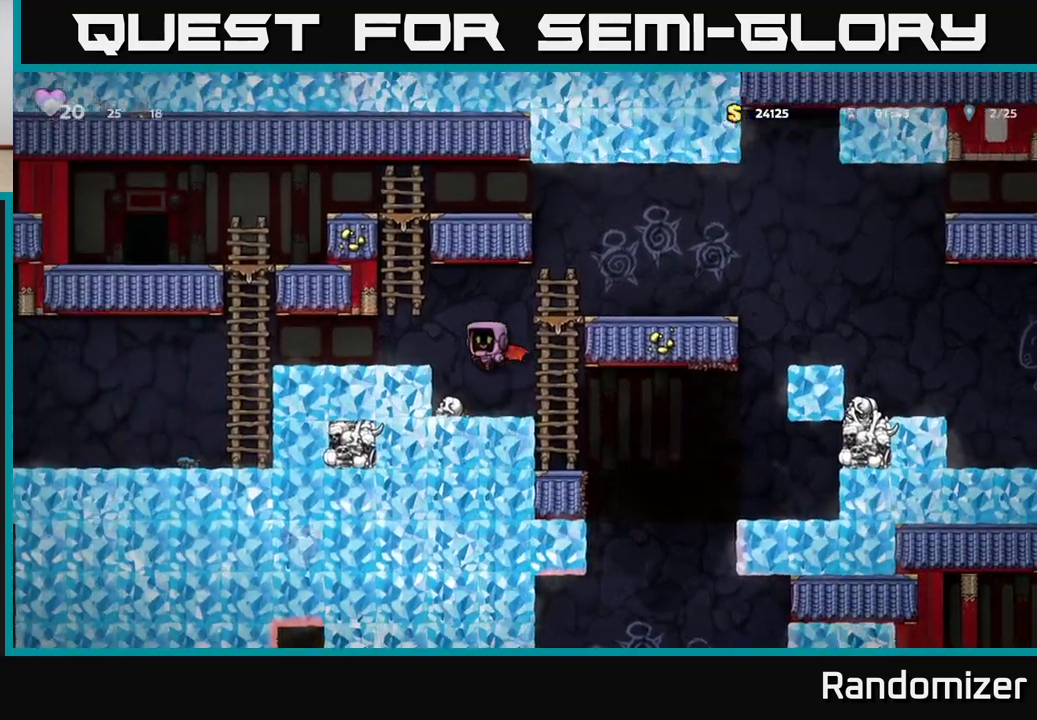
{"buttons": [], "left_stick": "left", "right_stick": "center", "events": [[83, "A", "up"]]}
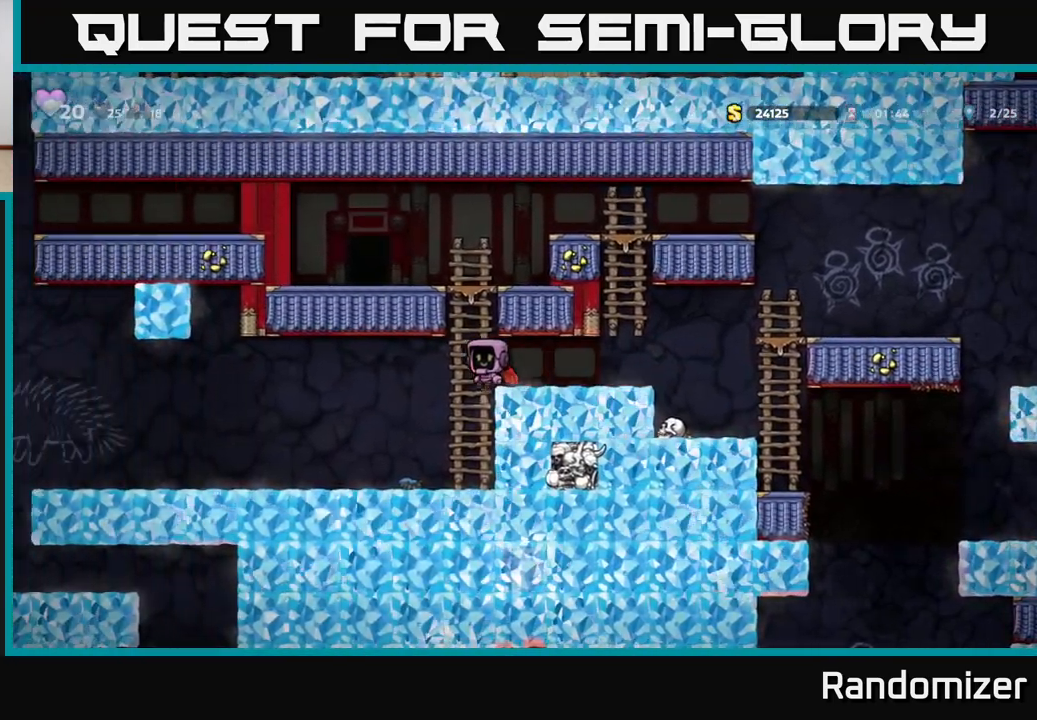
{"buttons": [], "left_stick": "left", "right_stick": "center", "events": []}
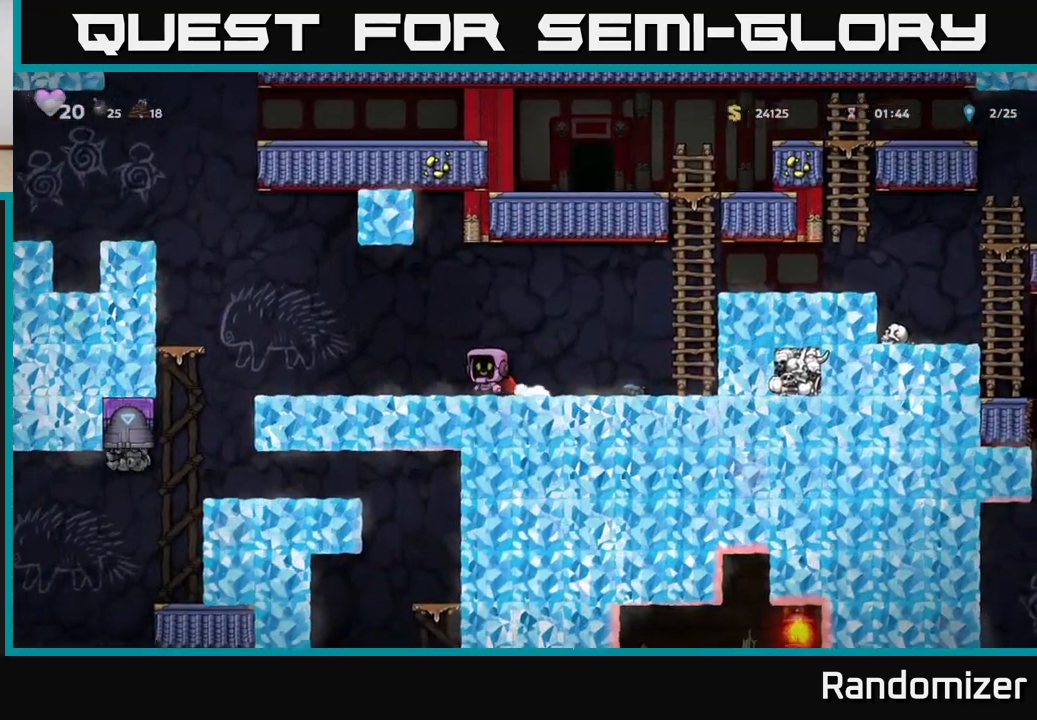
{"buttons": [], "left_stick": "center", "right_stick": "center", "events": [[100, "A", "down"], [167, "A", "up"], [433, "left_stick", "center"]]}
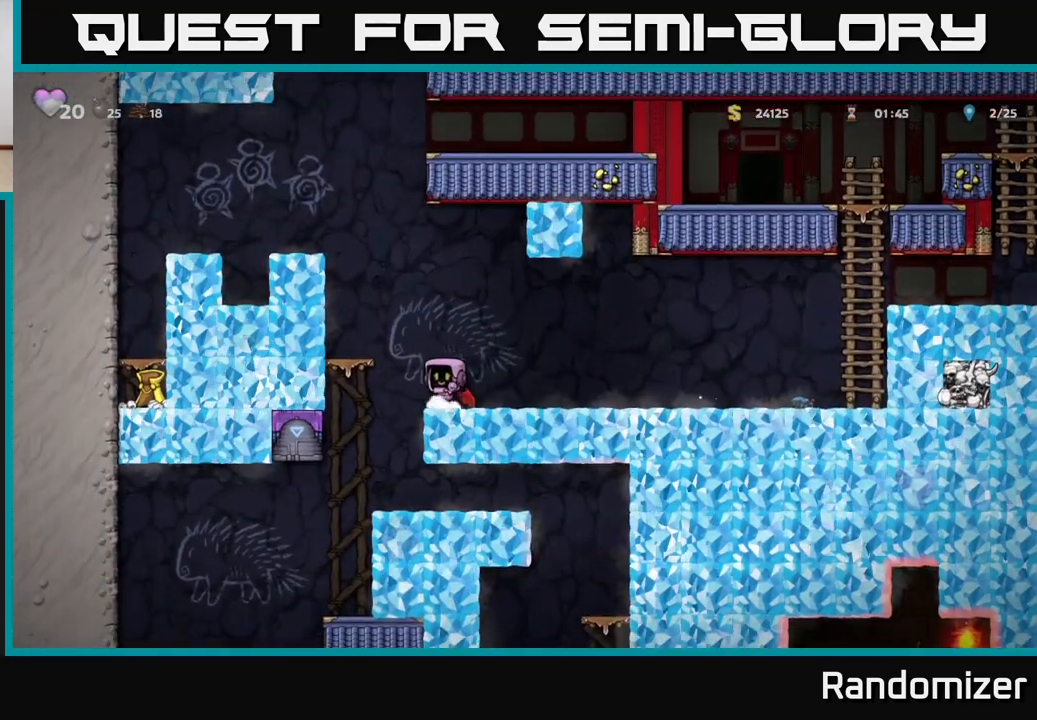
{"buttons": [], "left_stick": "right", "right_stick": "center", "events": [[167, "left_stick", "left"], [333, "left_stick", "center"], [383, "left_stick", "right"]]}
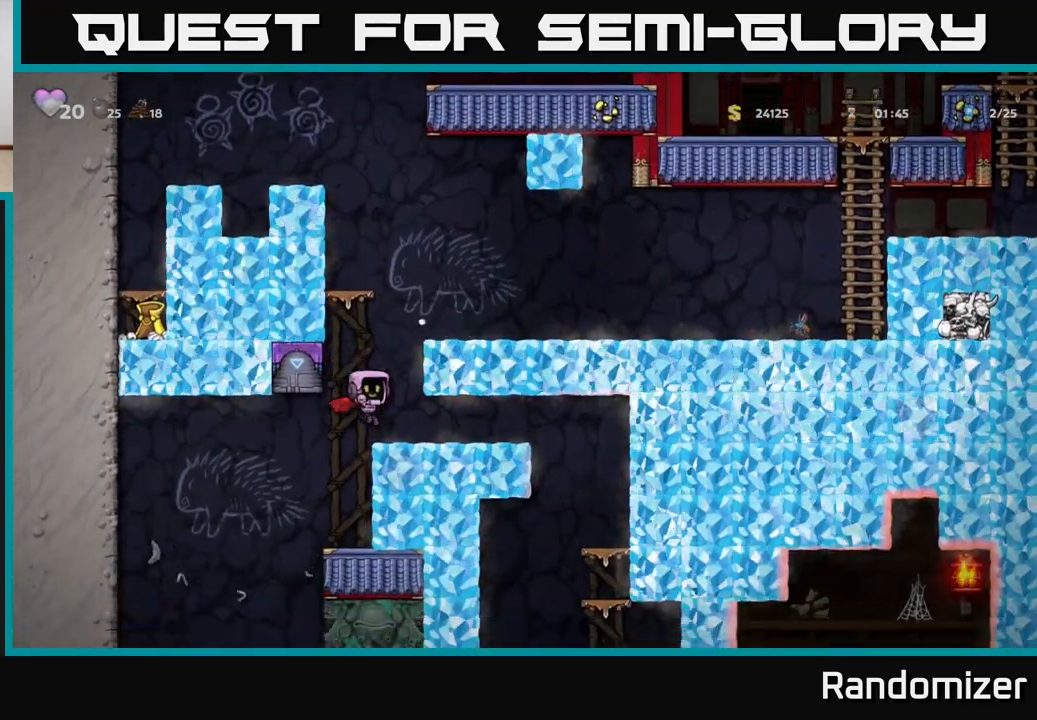
{"buttons": [], "left_stick": "center", "right_stick": "center", "events": [[500, "left_stick", "center"]]}
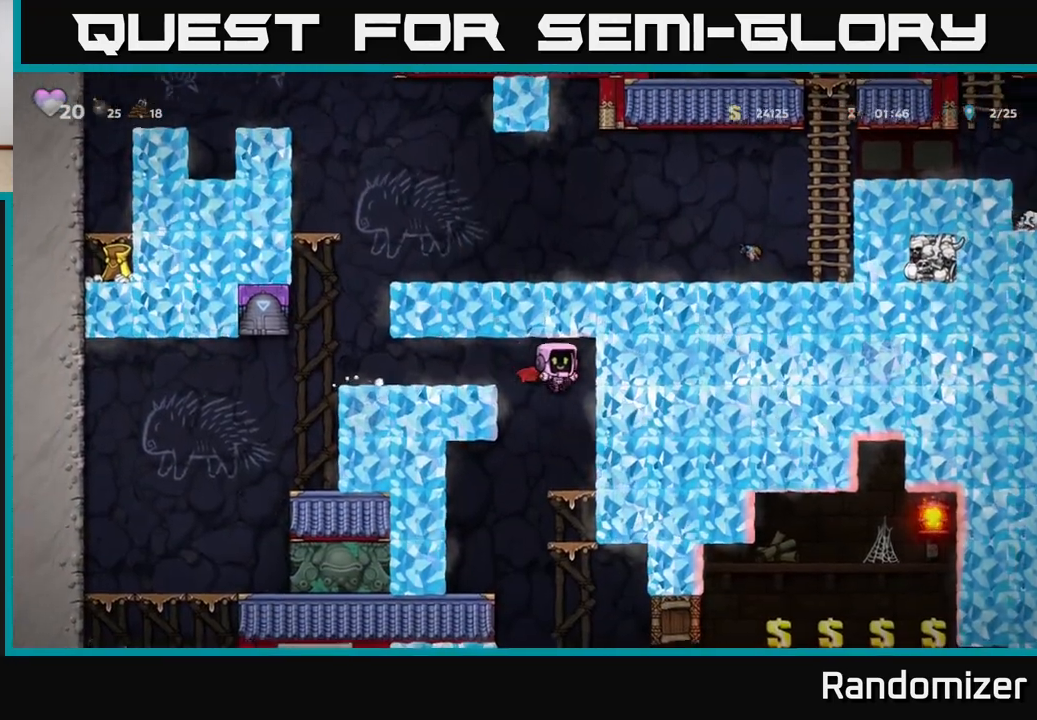
{"buttons": ["A"], "left_stick": "center", "right_stick": "center", "events": [[267, "left_stick", "down"], [400, "A", "down"], [483, "left_stick", "center"]]}
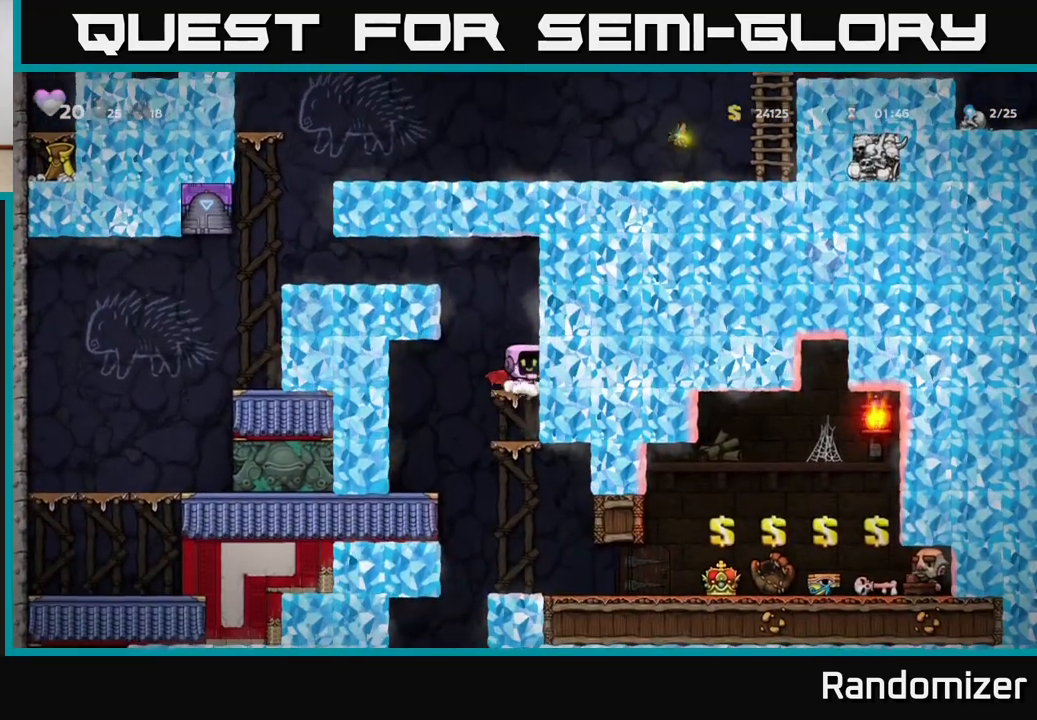
{"buttons": [], "left_stick": "center", "right_stick": "center", "events": [[33, "A", "up"], [183, "left_stick", "down"], [283, "A", "down"], [417, "A", "up"], [417, "left_stick", "center"]]}
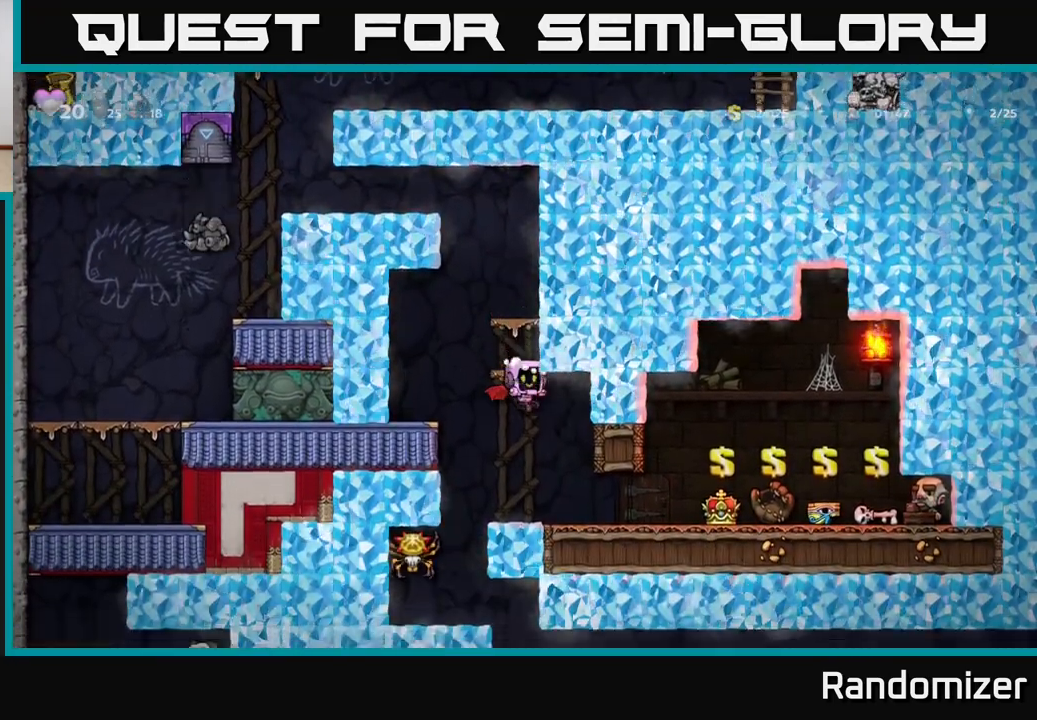
{"buttons": [], "left_stick": "right", "right_stick": "center", "events": [[300, "left_stick", "right"]]}
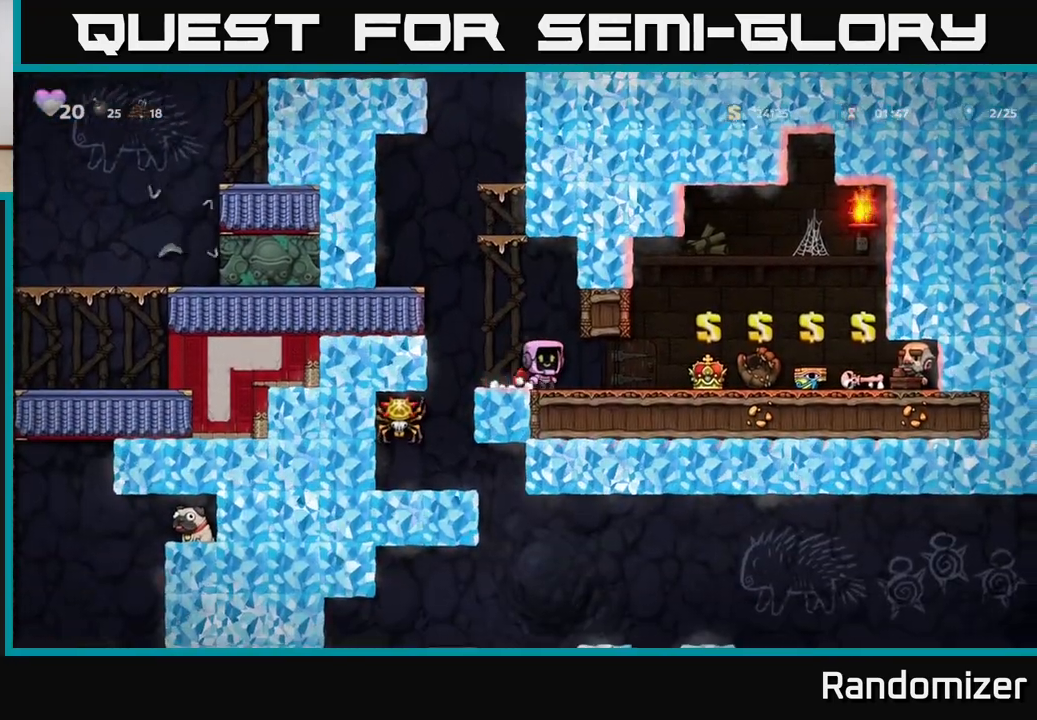
{"buttons": [], "left_stick": "center", "right_stick": "center", "events": [[233, "left_stick", "center"]]}
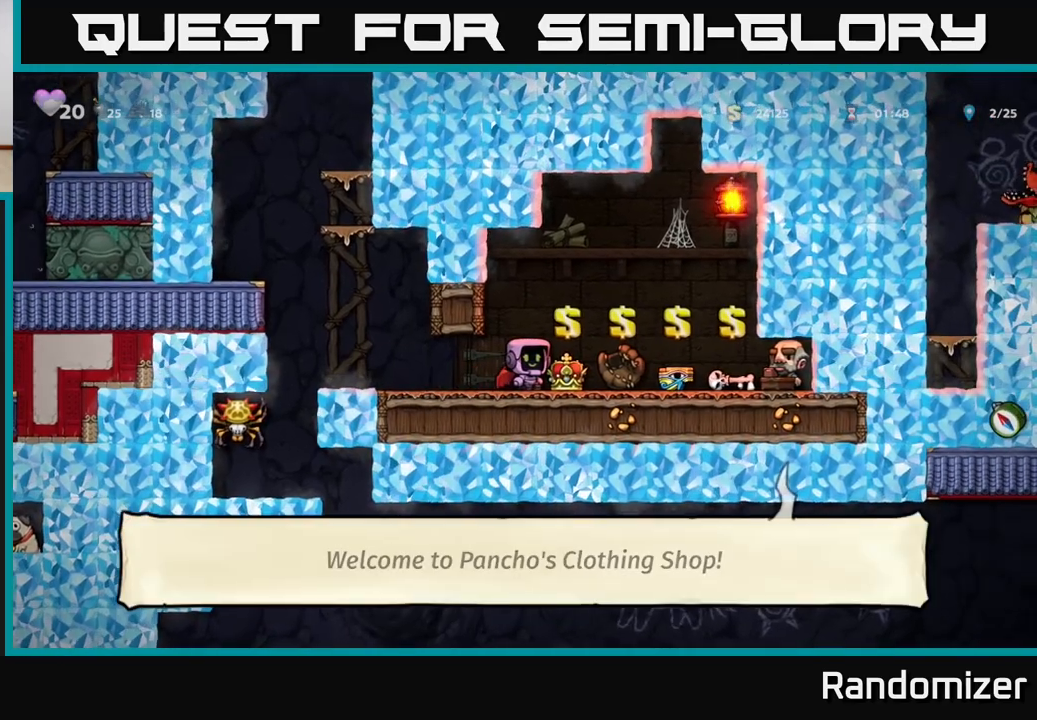
{"buttons": ["L2"], "left_stick": "center", "right_stick": "center", "events": [[233, "left_stick", "right"], [333, "left_stick", "center"], [467, "L2", "down"]]}
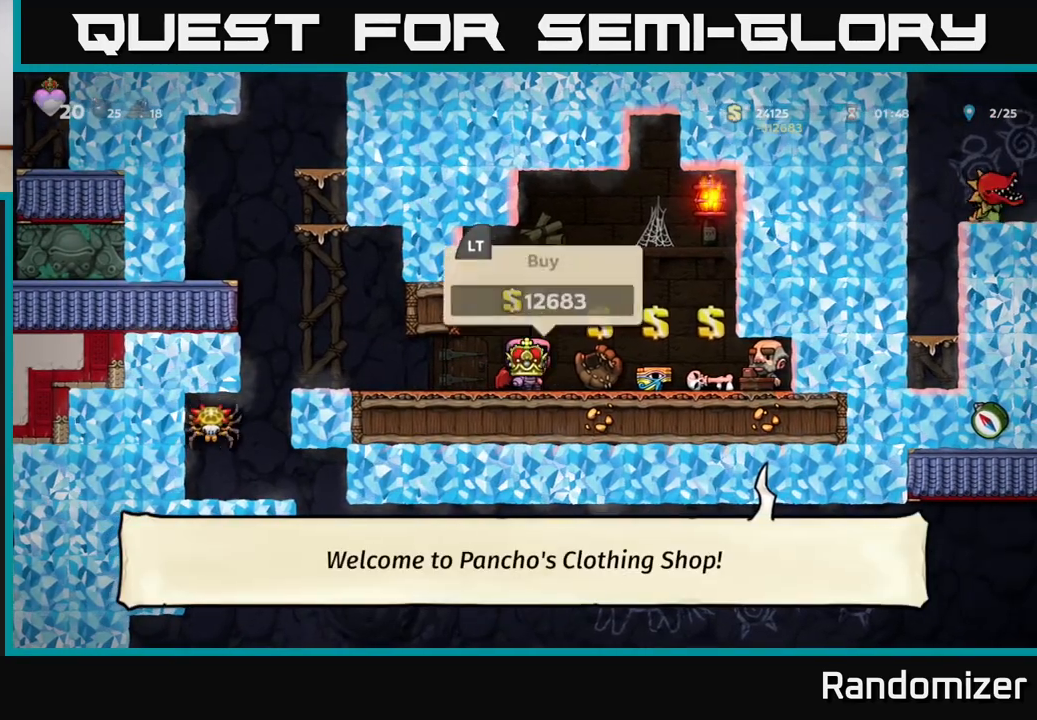
{"buttons": [], "left_stick": "left", "right_stick": "center", "events": [[67, "L2", "up"], [67, "left_stick", "left"]]}
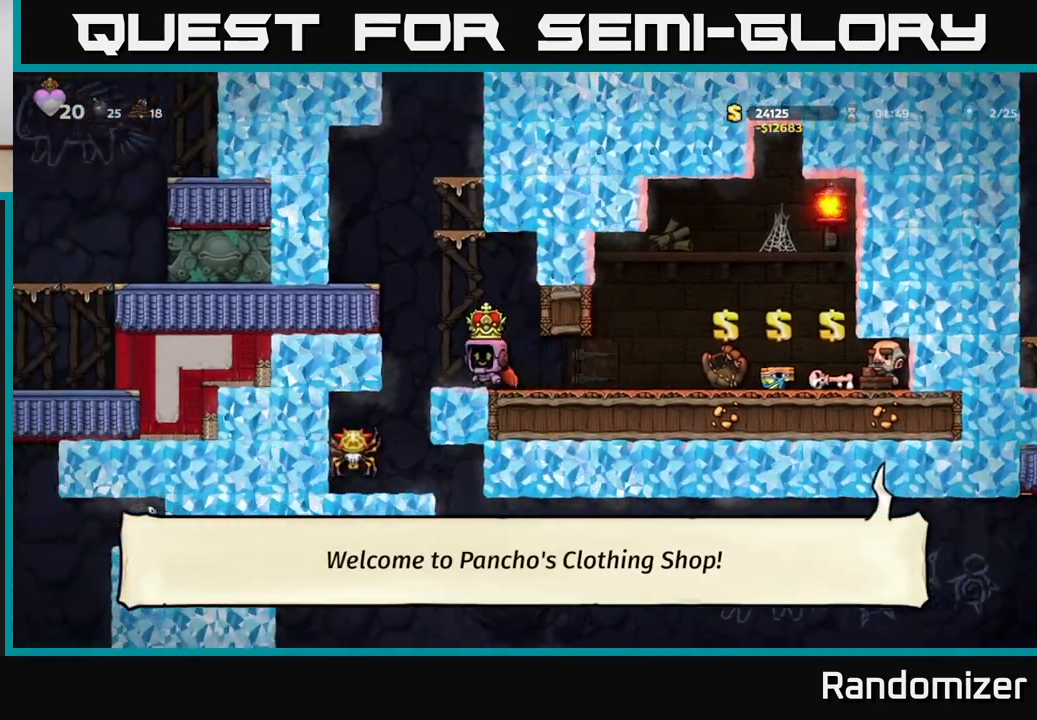
{"buttons": [], "left_stick": "right", "right_stick": "center", "events": [[50, "left_stick", "center"], [100, "left_stick", "right"]]}
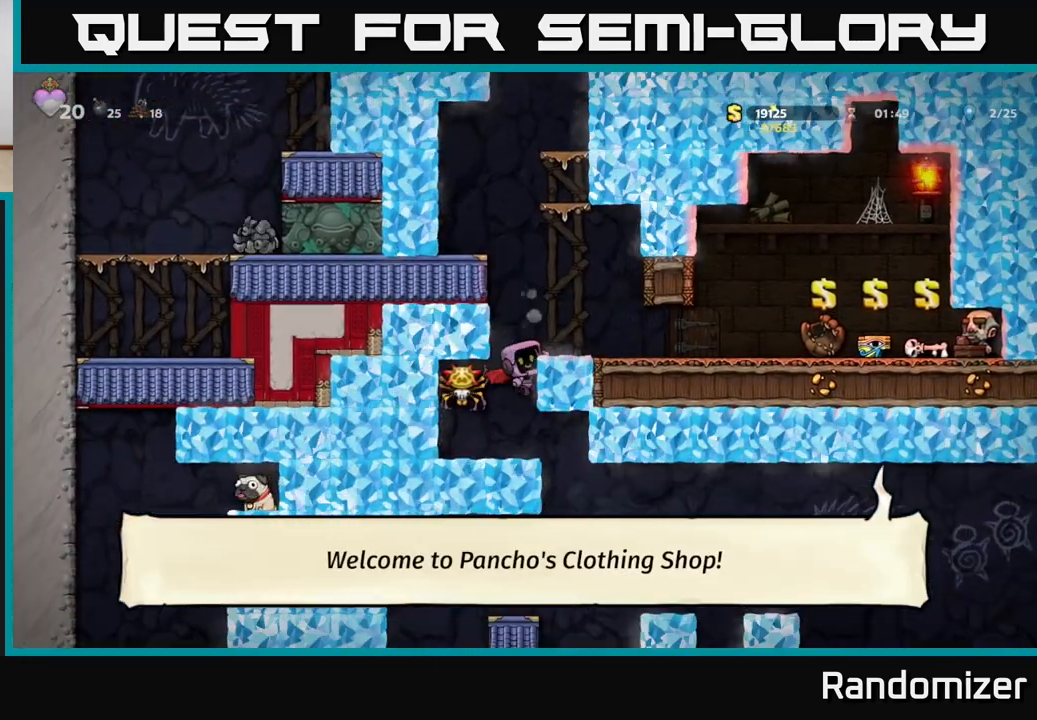
{"buttons": [], "left_stick": "right", "right_stick": "center", "events": [[117, "A", "down"], [350, "A", "up"]]}
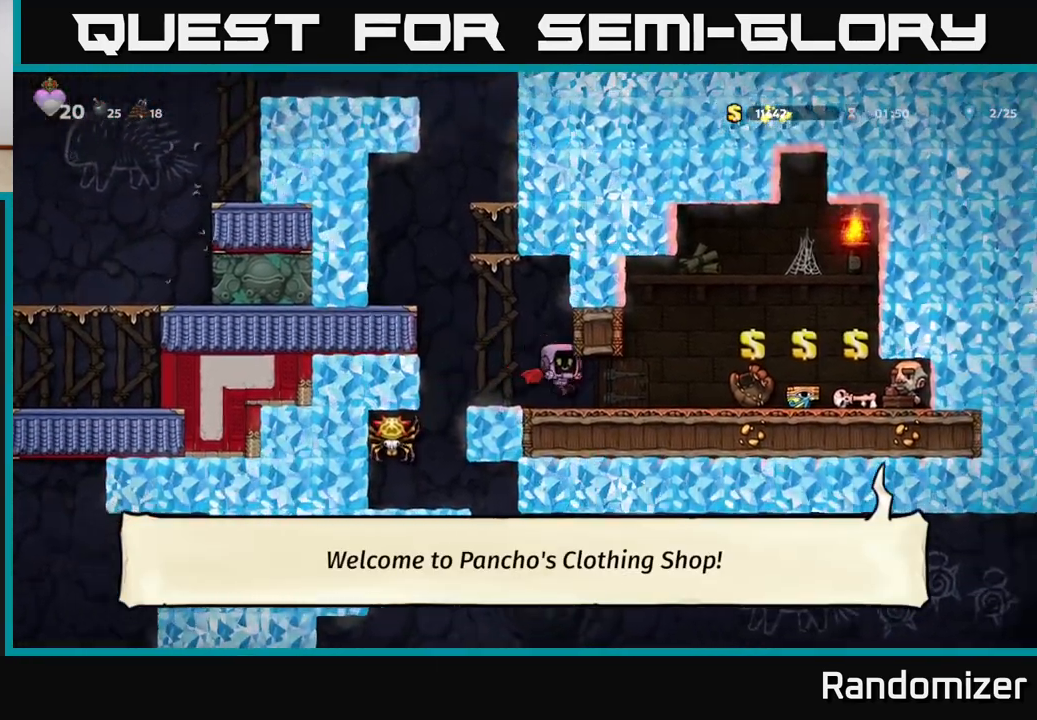
{"buttons": [], "left_stick": "center", "right_stick": "center", "events": [[383, "left_stick", "center"]]}
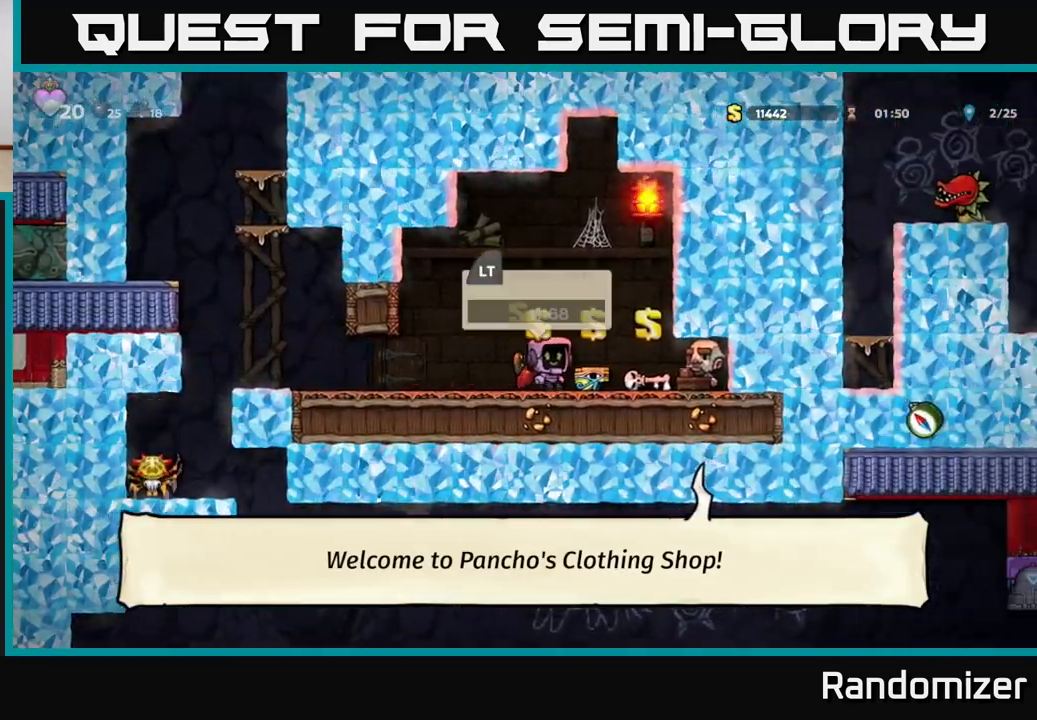
{"buttons": [], "left_stick": "right", "right_stick": "center", "events": [[100, "left_stick", "right"], [183, "left_stick", "center"], [417, "left_stick", "right"]]}
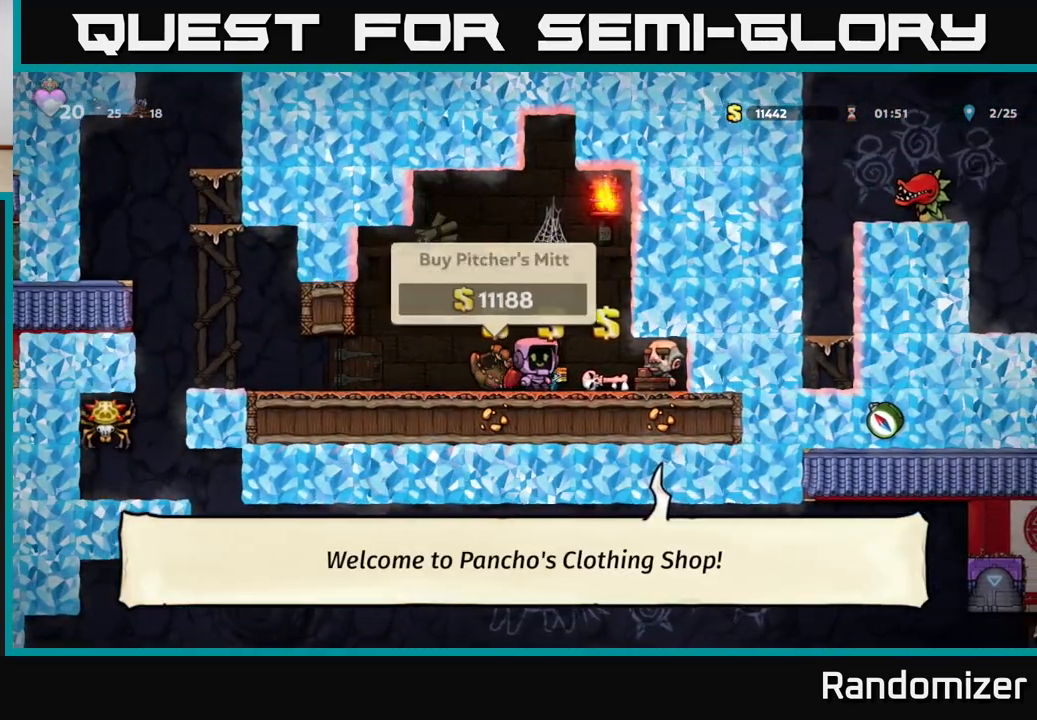
{"buttons": ["L2"], "left_stick": "center", "right_stick": "center", "events": [[17, "left_stick", "center"], [467, "L2", "down"]]}
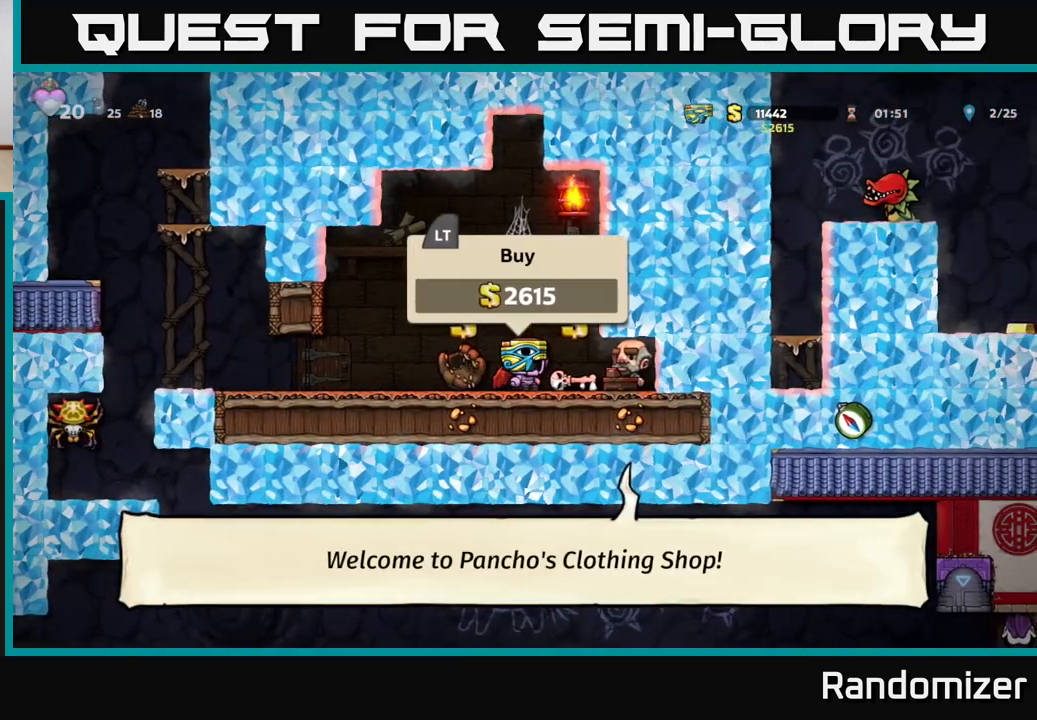
{"buttons": [], "left_stick": "center", "right_stick": "center", "events": [[83, "L2", "up"], [133, "left_stick", "right"], [267, "left_stick", "center"]]}
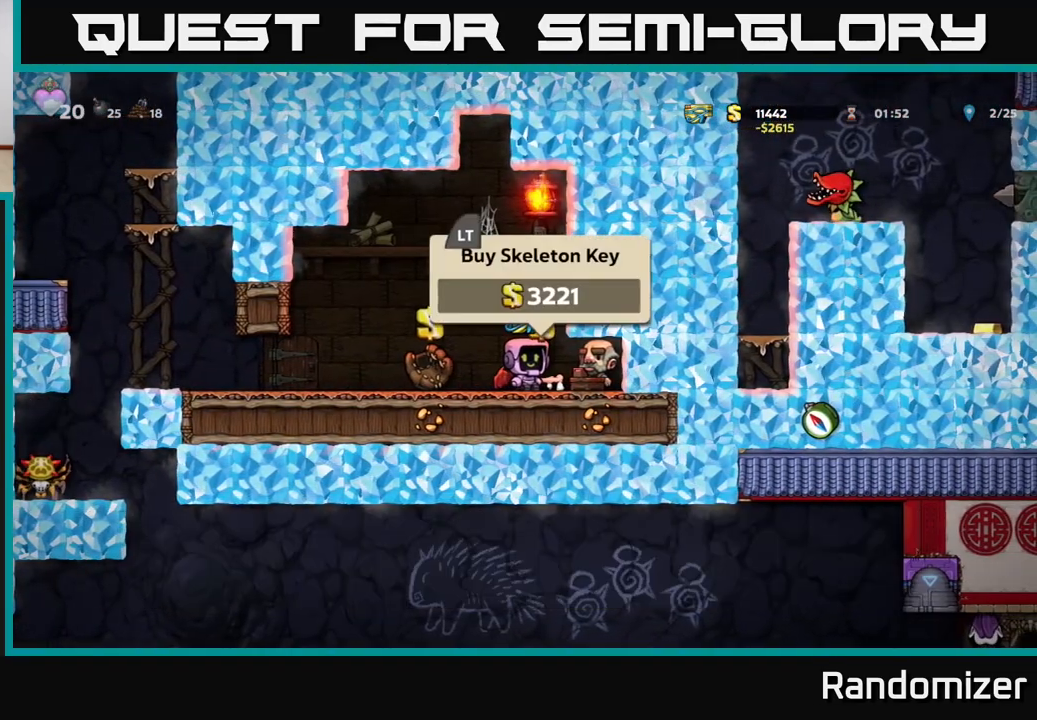
{"buttons": [], "left_stick": "left", "right_stick": "center", "events": [[33, "L2", "down"], [150, "L2", "up"], [217, "left_stick", "left"]]}
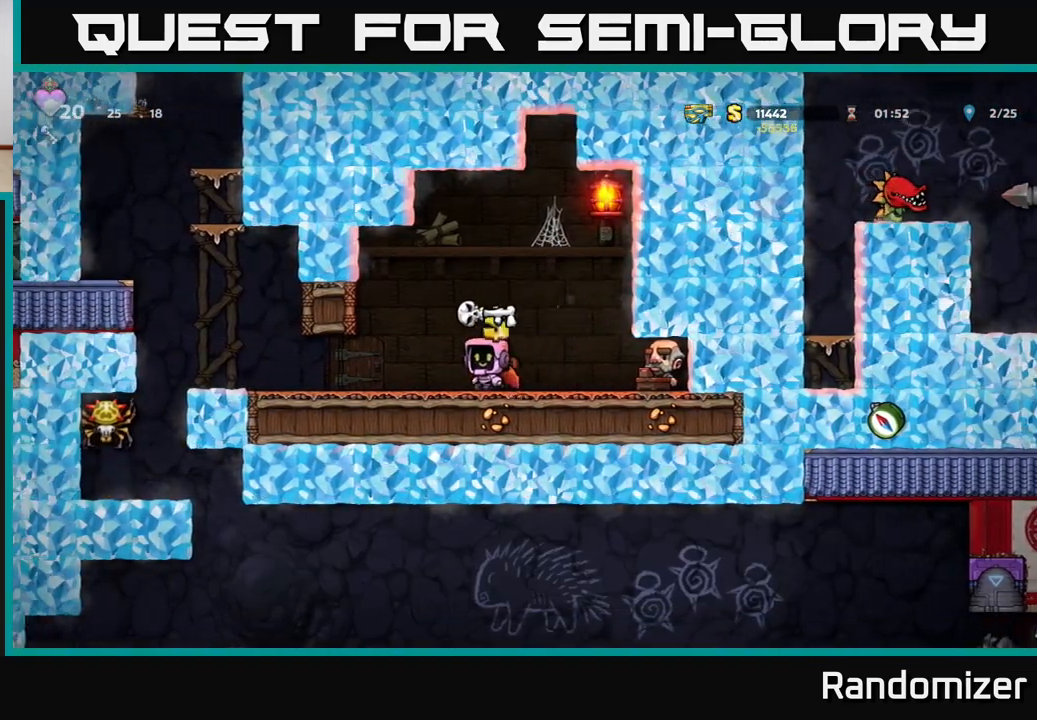
{"buttons": [], "left_stick": "center", "right_stick": "center", "events": [[67, "left_stick", "center"]]}
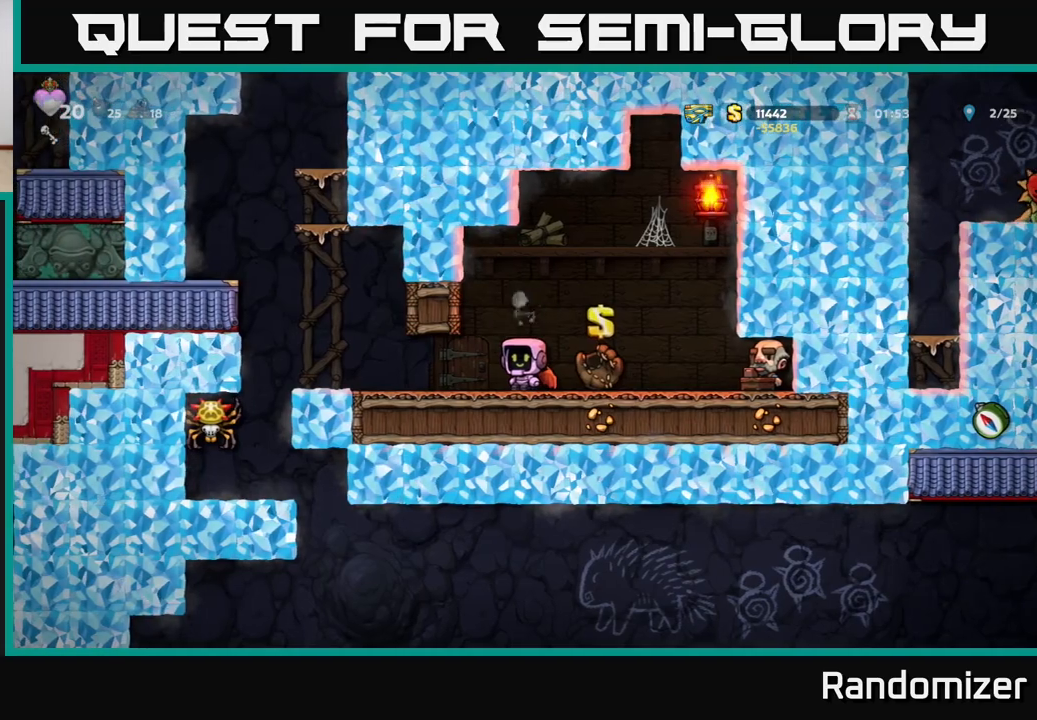
{"buttons": [], "left_stick": "center", "right_stick": "center", "events": []}
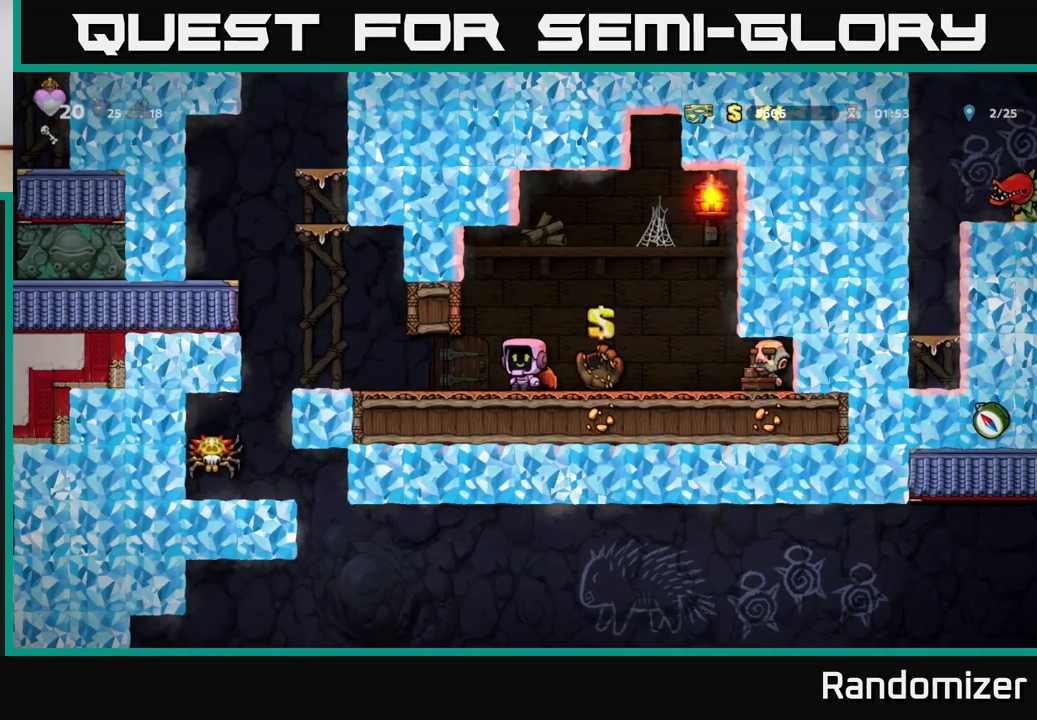
{"buttons": ["A"], "left_stick": "left", "right_stick": "center", "events": [[33, "left_stick", "left"], [467, "A", "down"]]}
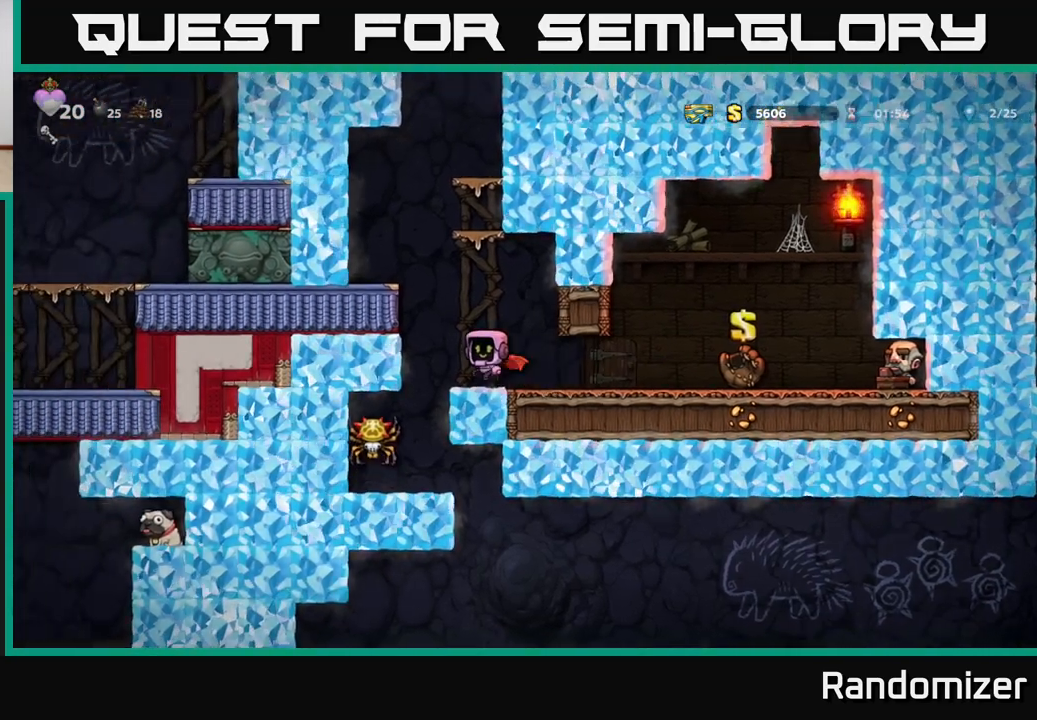
{"buttons": [], "left_stick": "center", "right_stick": "center", "events": [[167, "A", "up"], [417, "left_stick", "center"]]}
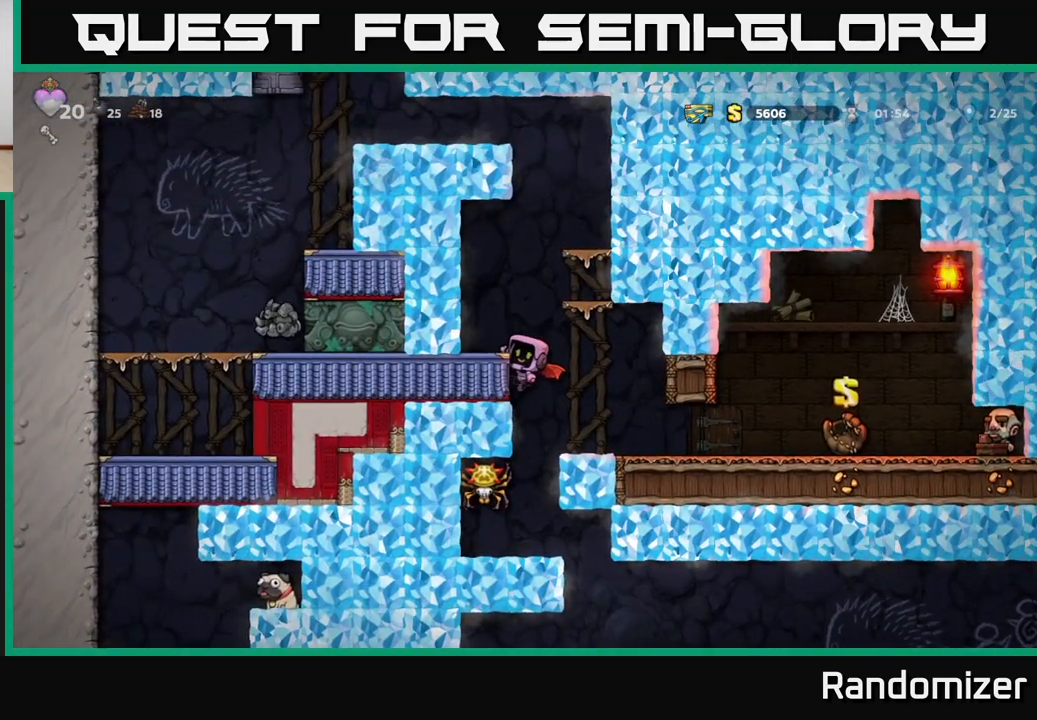
{"buttons": [], "left_stick": "center", "right_stick": "center", "events": [[50, "left_stick", "down"], [117, "A", "down"], [217, "X", "down"], [233, "A", "up"], [267, "left_stick", "center"], [300, "X", "up"]]}
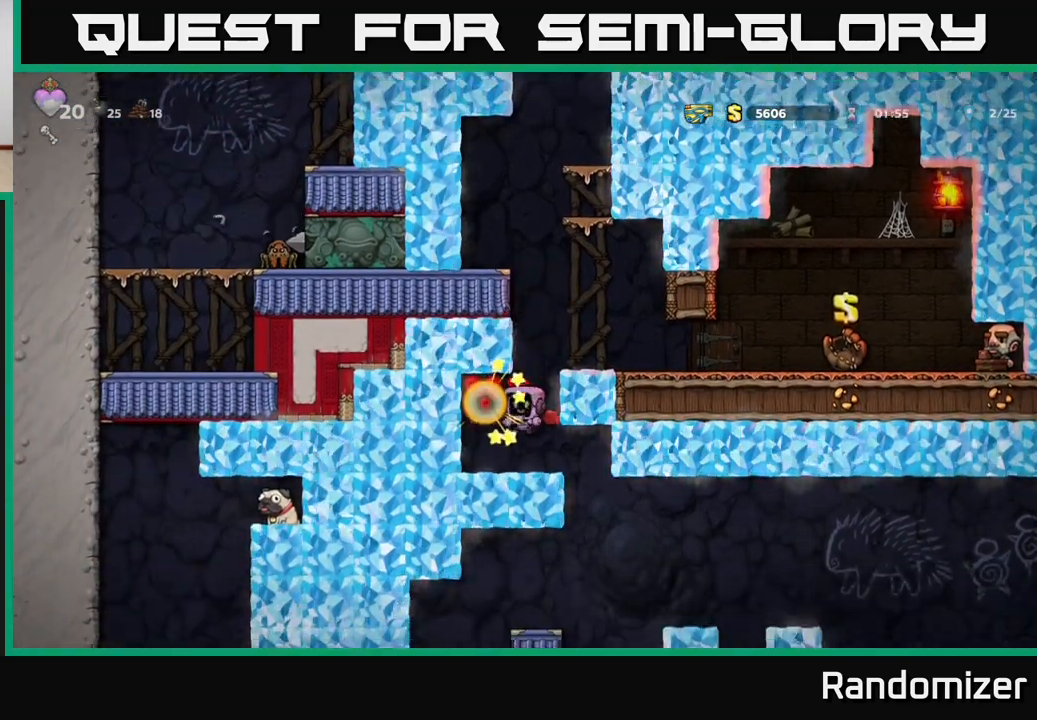
{"buttons": [], "left_stick": "right", "right_stick": "center", "events": [[333, "left_stick", "right"]]}
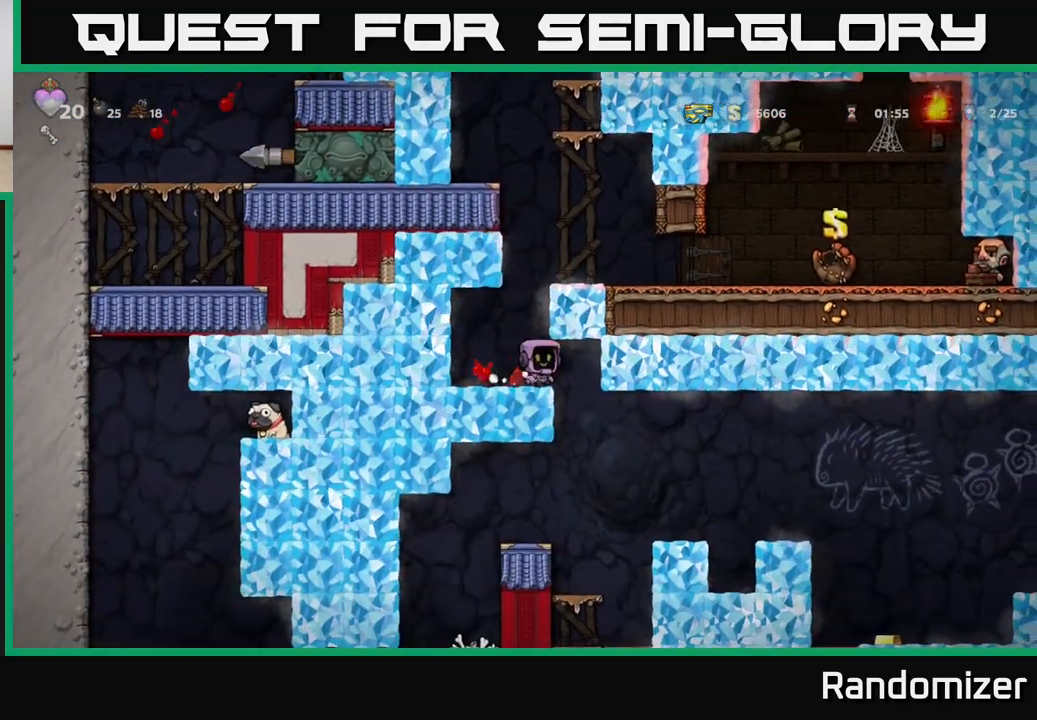
{"buttons": ["A"], "left_stick": "down", "right_stick": "center", "events": [[100, "left_stick", "left"], [333, "left_stick", "down"], [400, "A", "down"]]}